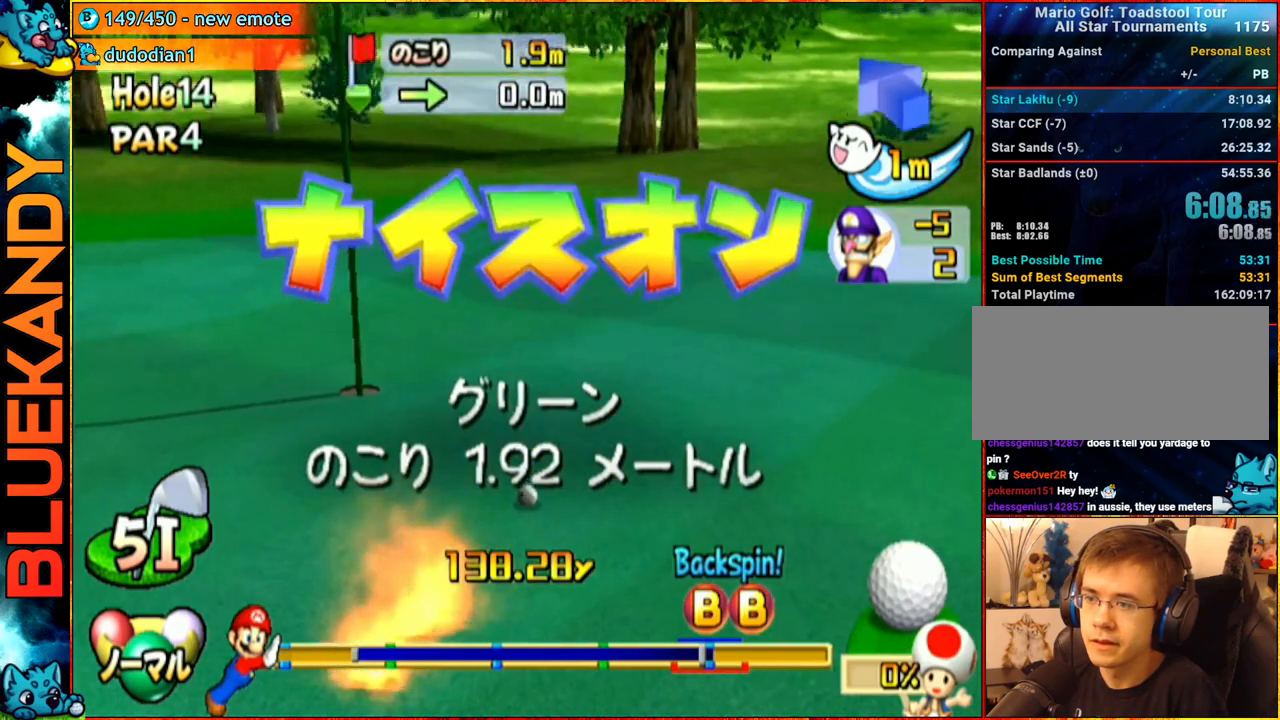
Gameplay with a controller (Nintendo layout); each line is a JSON object with the inputs held at the frame after it. "events" lists button and stick changes between this image and that frame as [ms after this image, input, new state], when the widget could be followed in between. Not read: L3 R3.
{"buttons": [], "left_stick": "center", "right_stick": "center", "events": []}
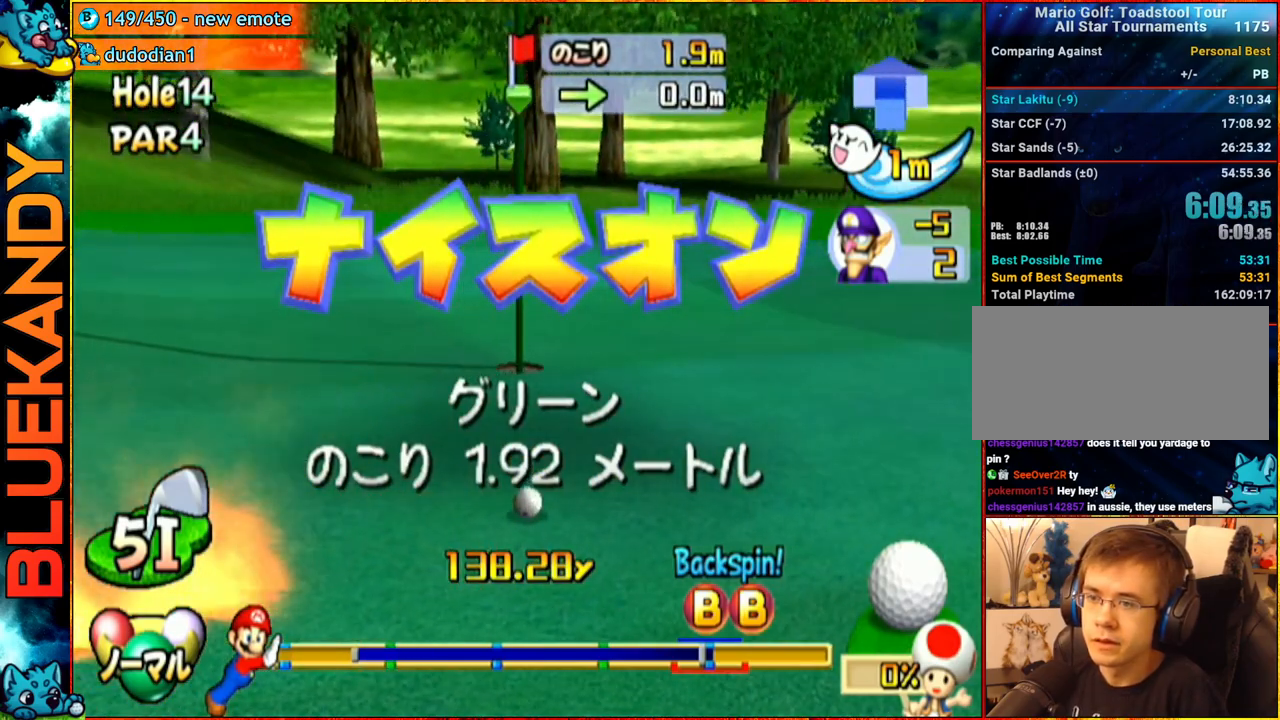
{"buttons": [], "left_stick": "center", "right_stick": "center", "events": []}
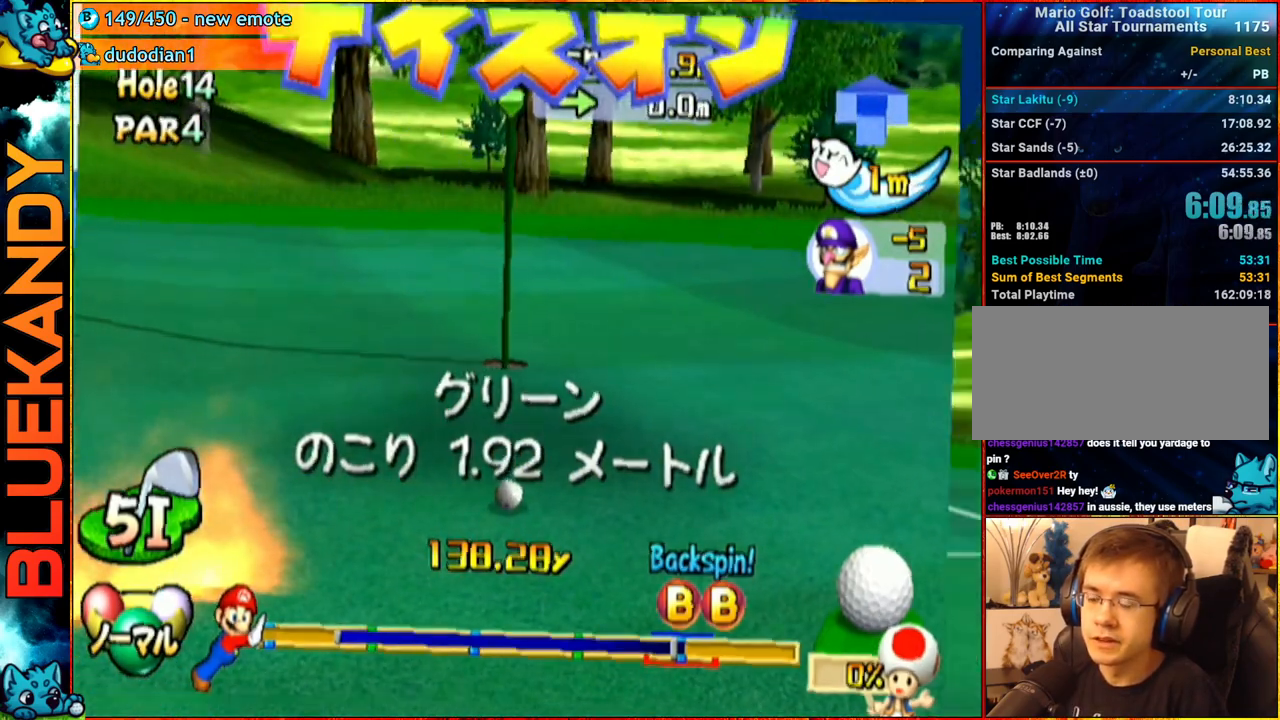
{"buttons": [], "left_stick": "center", "right_stick": "center", "events": []}
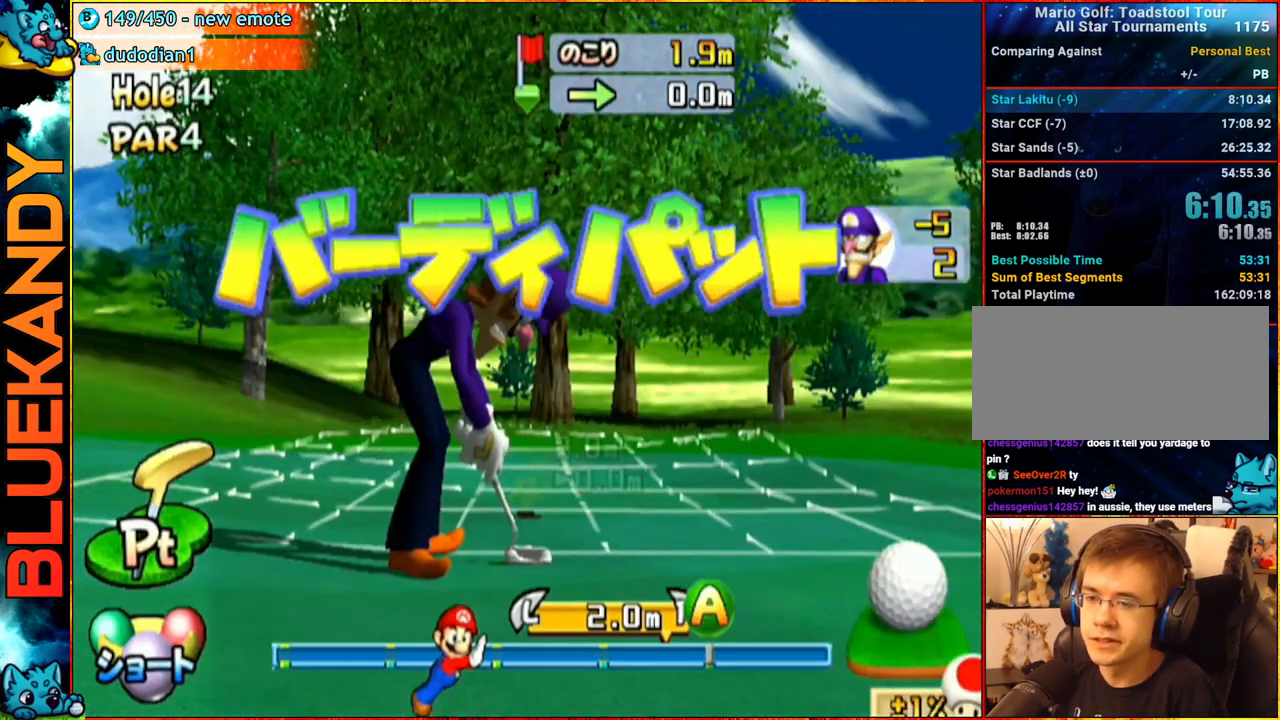
{"buttons": ["A"], "left_stick": "center", "right_stick": "center", "events": [[50, "A", "down"], [200, "B", "down"], [367, "B", "up"]]}
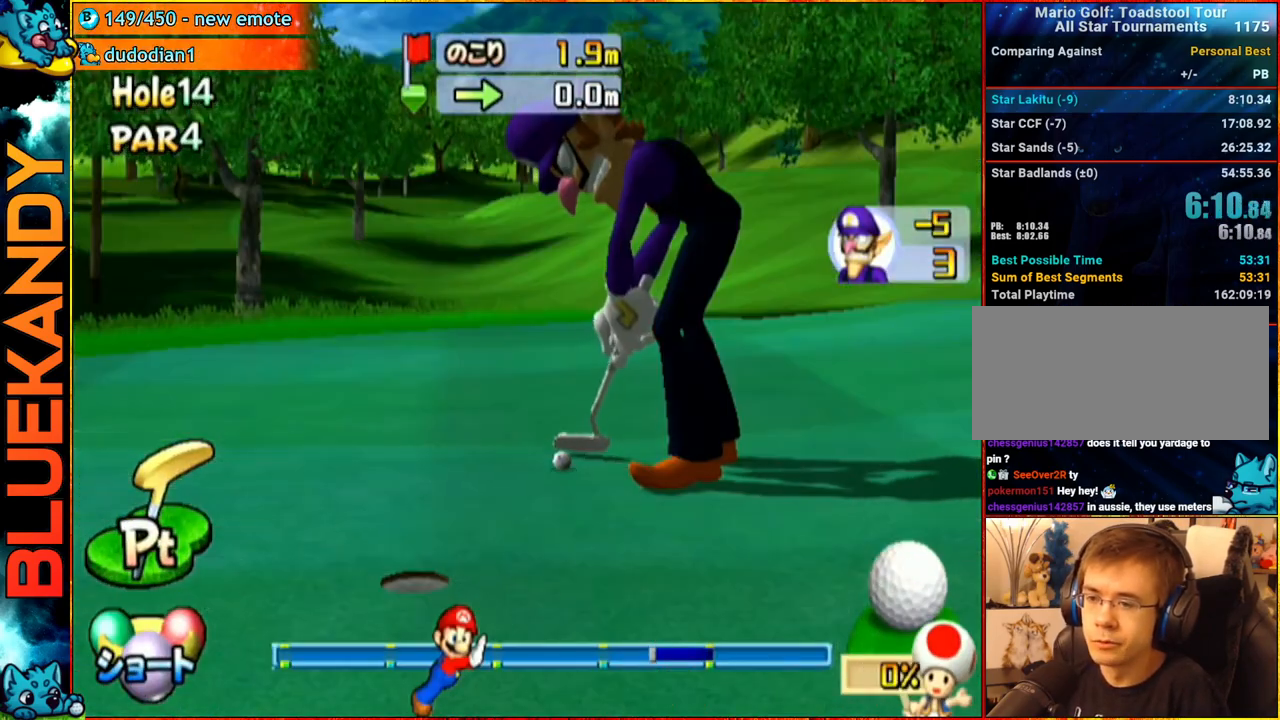
{"buttons": ["A"], "left_stick": "center", "right_stick": "center", "events": []}
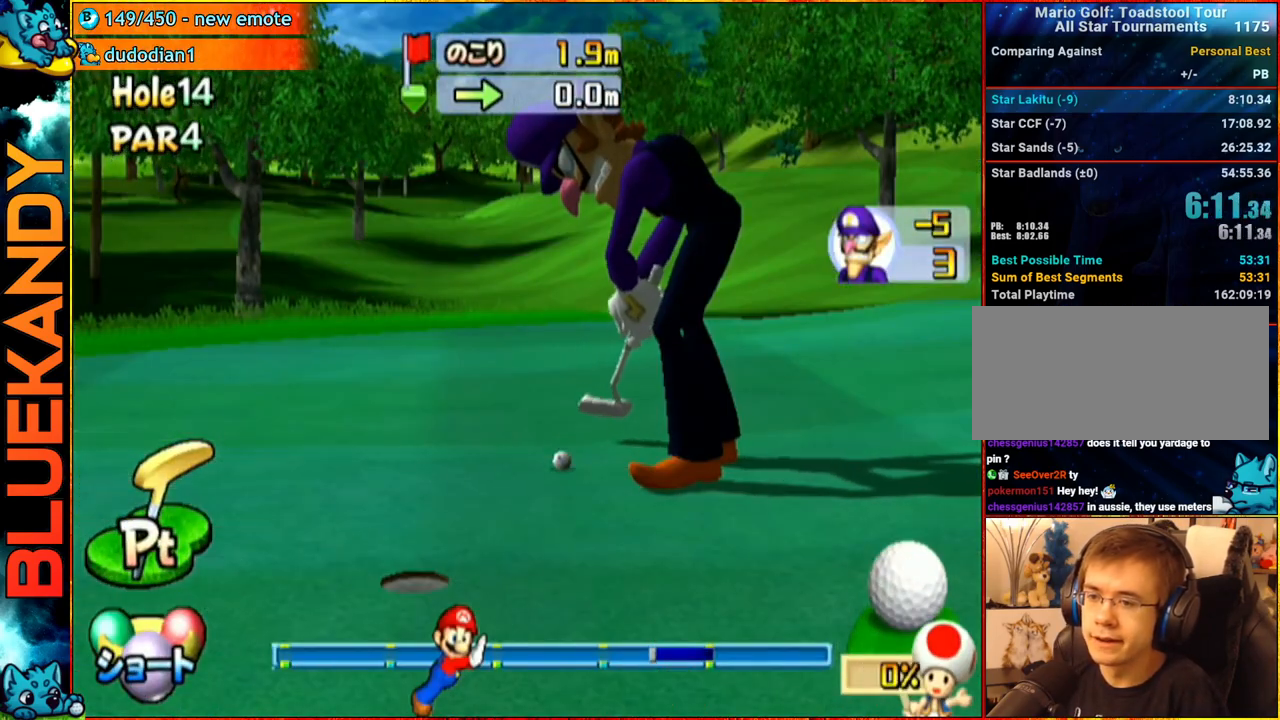
{"buttons": ["A"], "left_stick": "center", "right_stick": "center", "events": []}
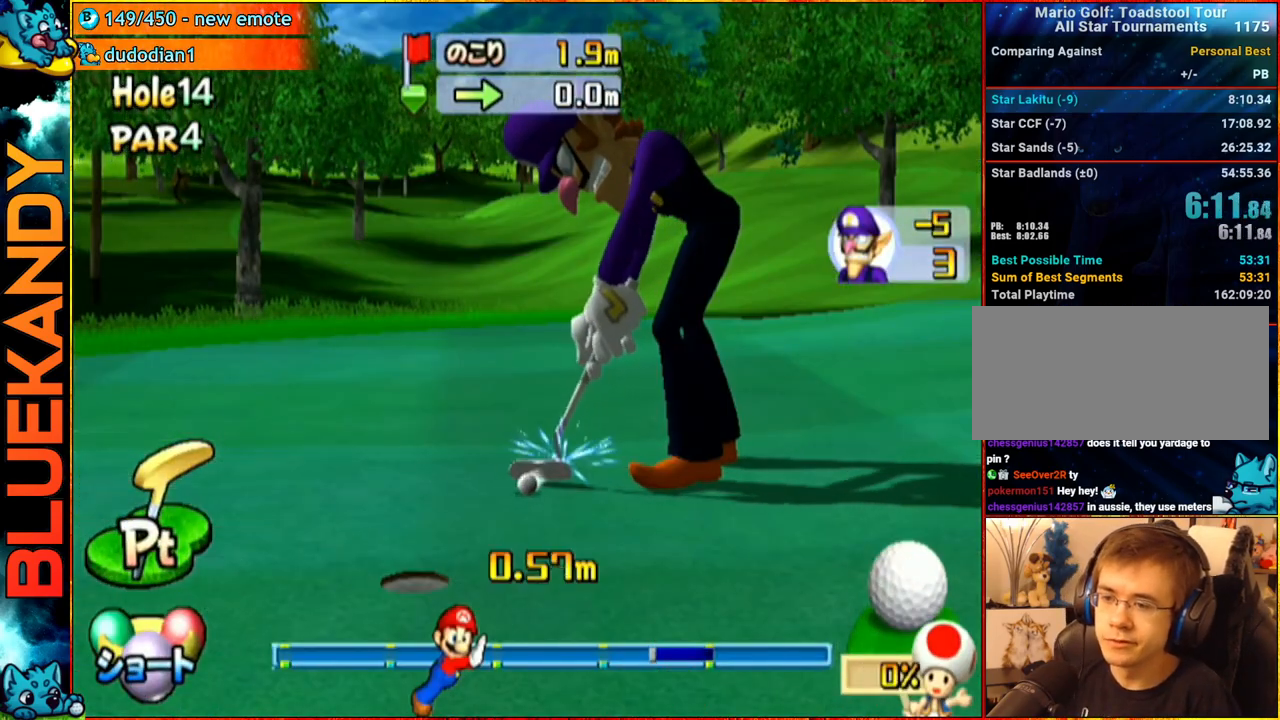
{"buttons": ["A"], "left_stick": "center", "right_stick": "center", "events": []}
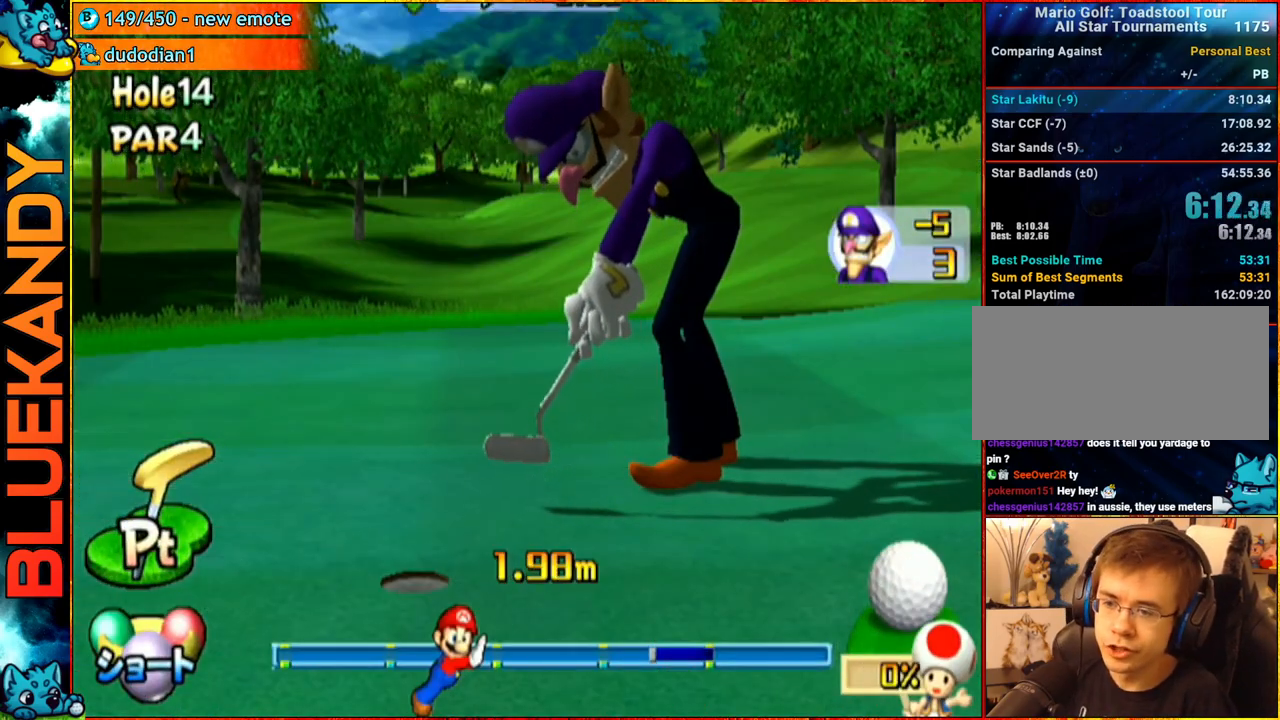
{"buttons": ["A"], "left_stick": "center", "right_stick": "center", "events": []}
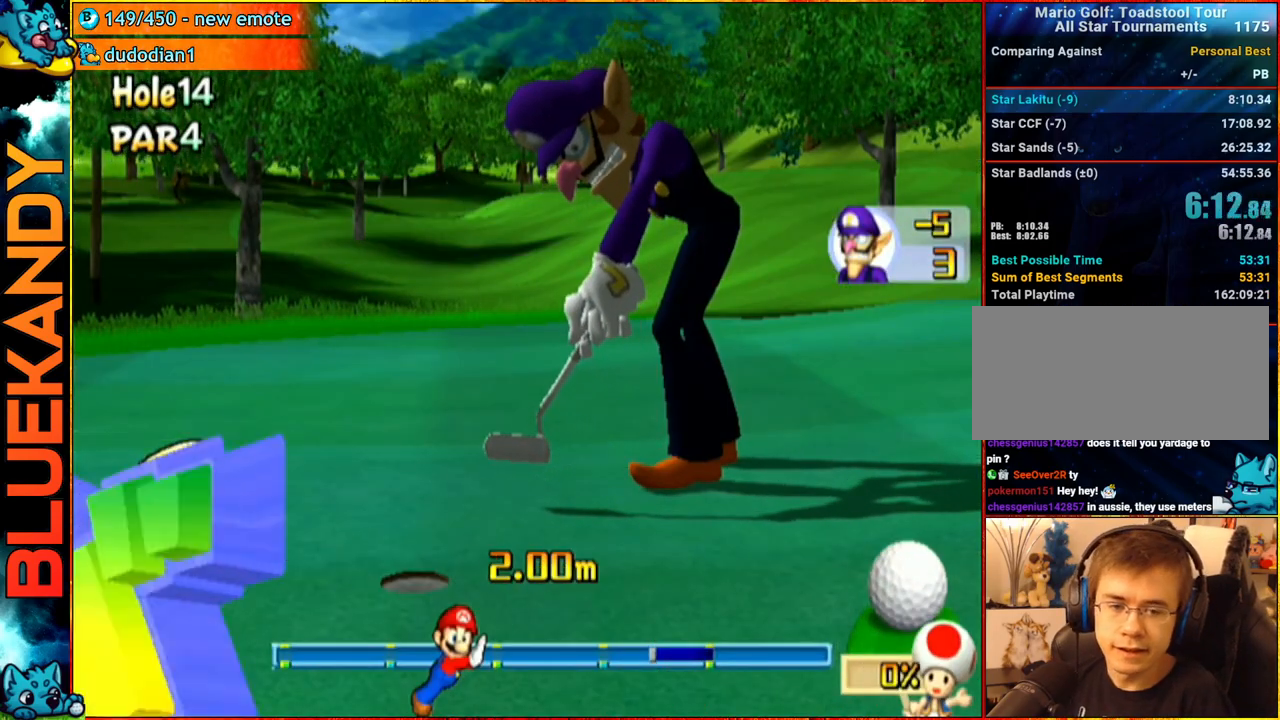
{"buttons": ["A"], "left_stick": "center", "right_stick": "center", "events": []}
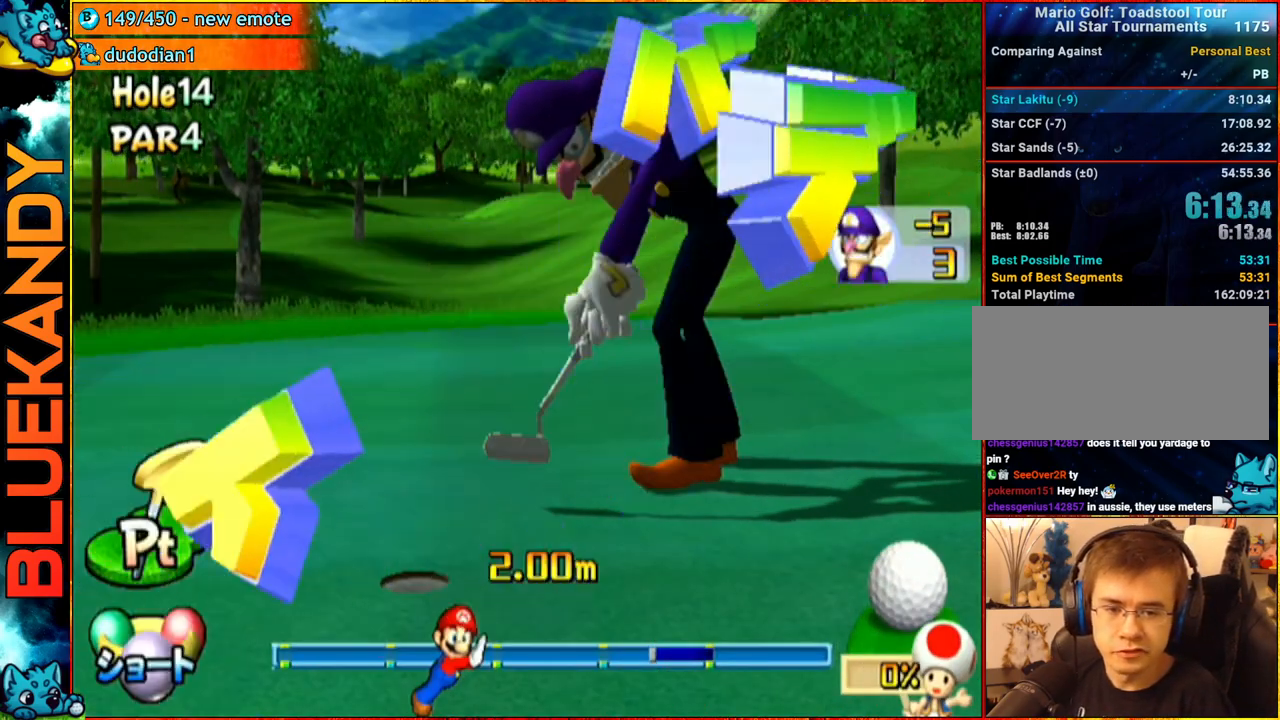
{"buttons": ["A"], "left_stick": "center", "right_stick": "center", "events": []}
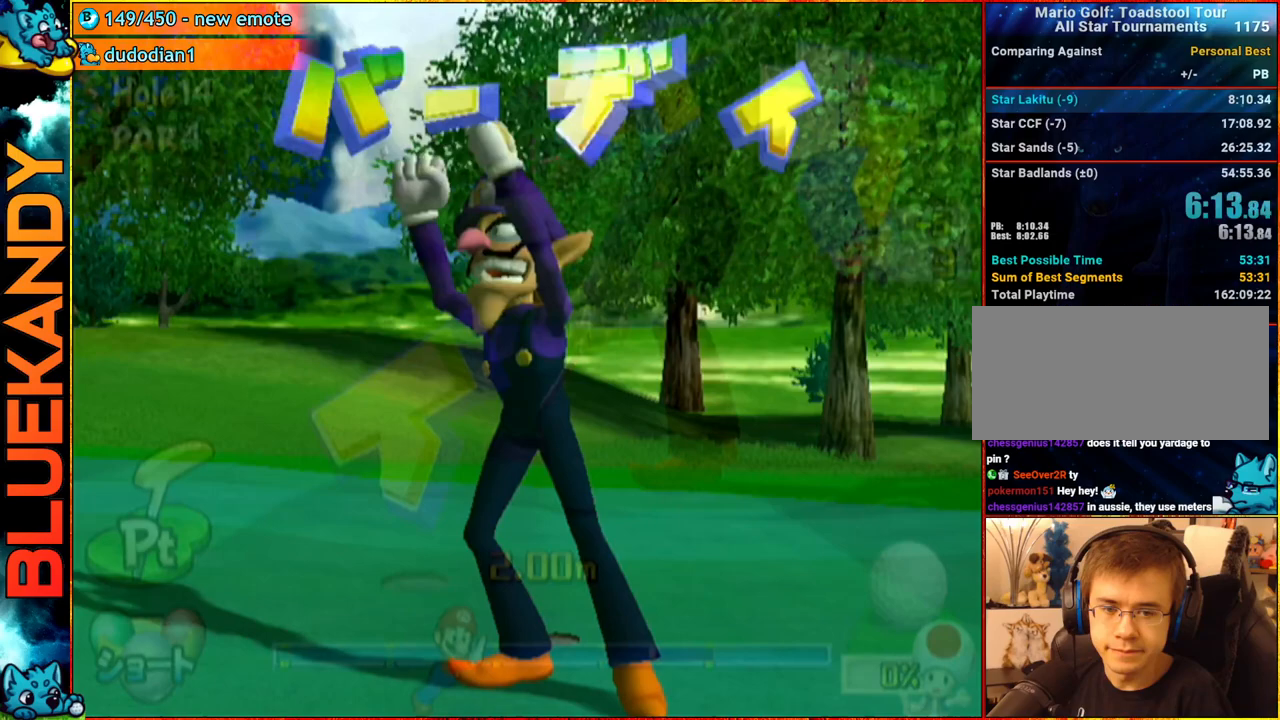
{"buttons": ["A"], "left_stick": "center", "right_stick": "center", "events": []}
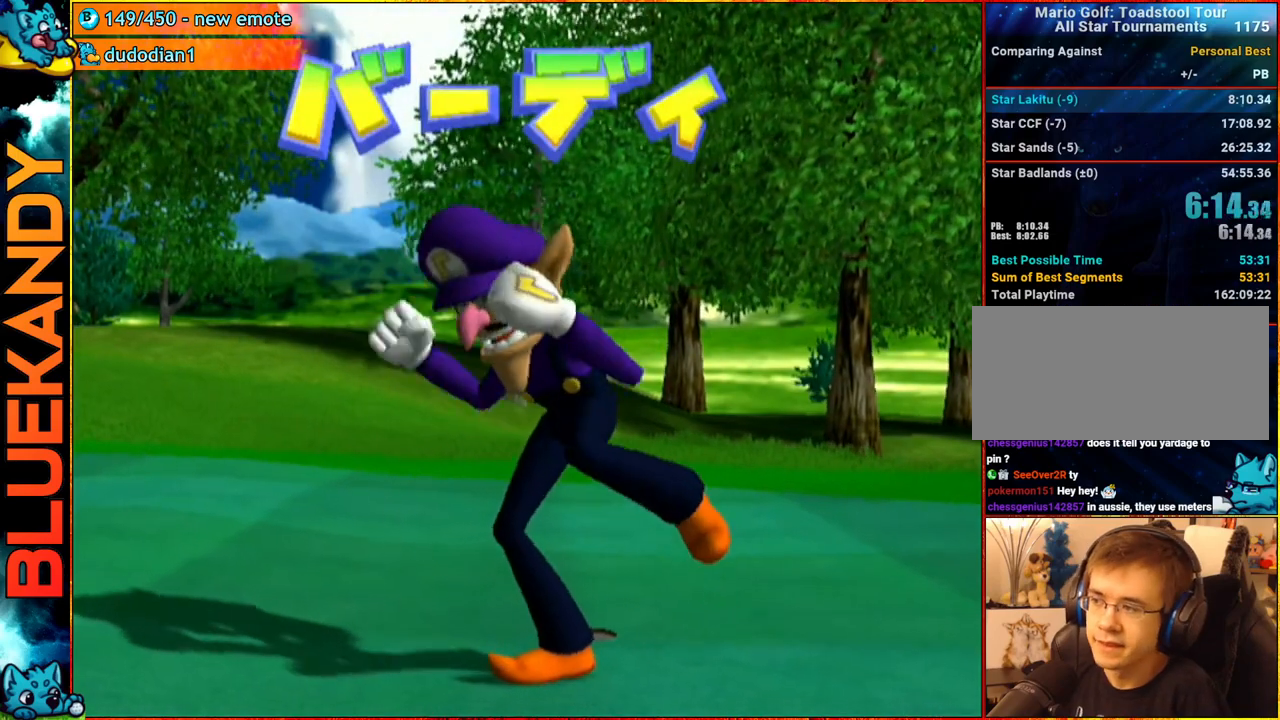
{"buttons": ["A"], "left_stick": "center", "right_stick": "center", "events": []}
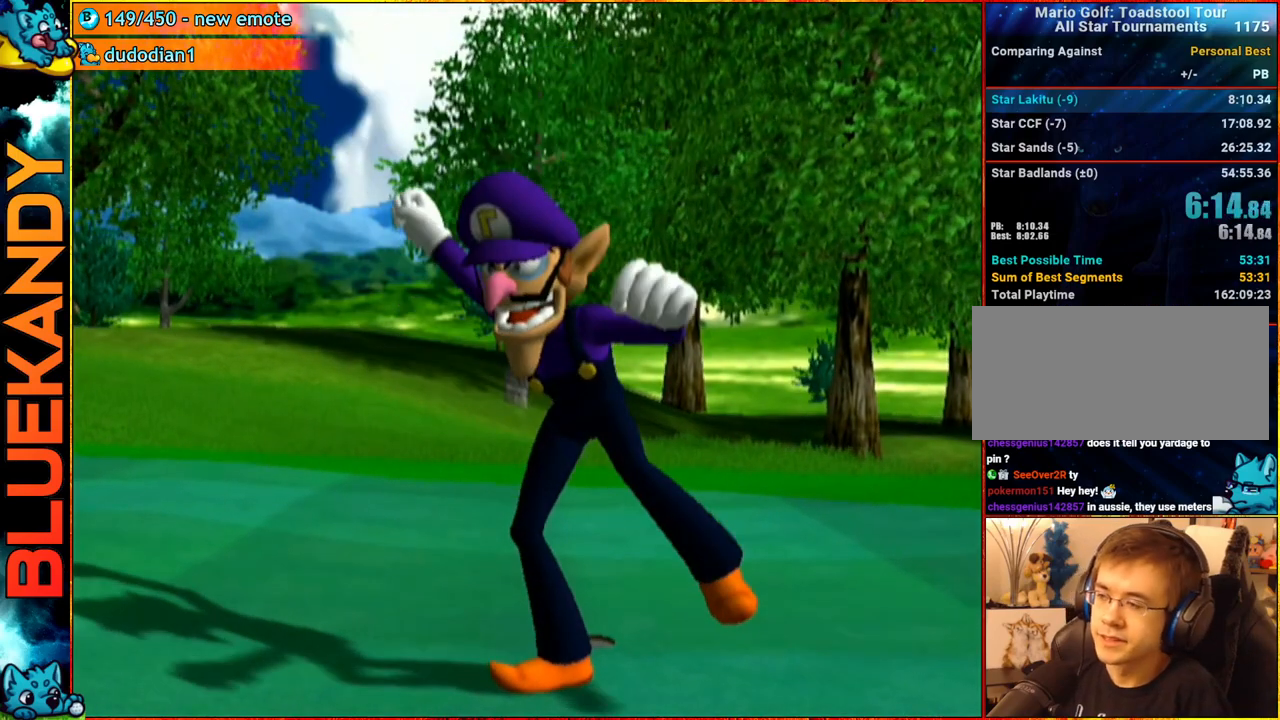
{"buttons": [], "left_stick": "center", "right_stick": "center", "events": [[150, "A", "up"]]}
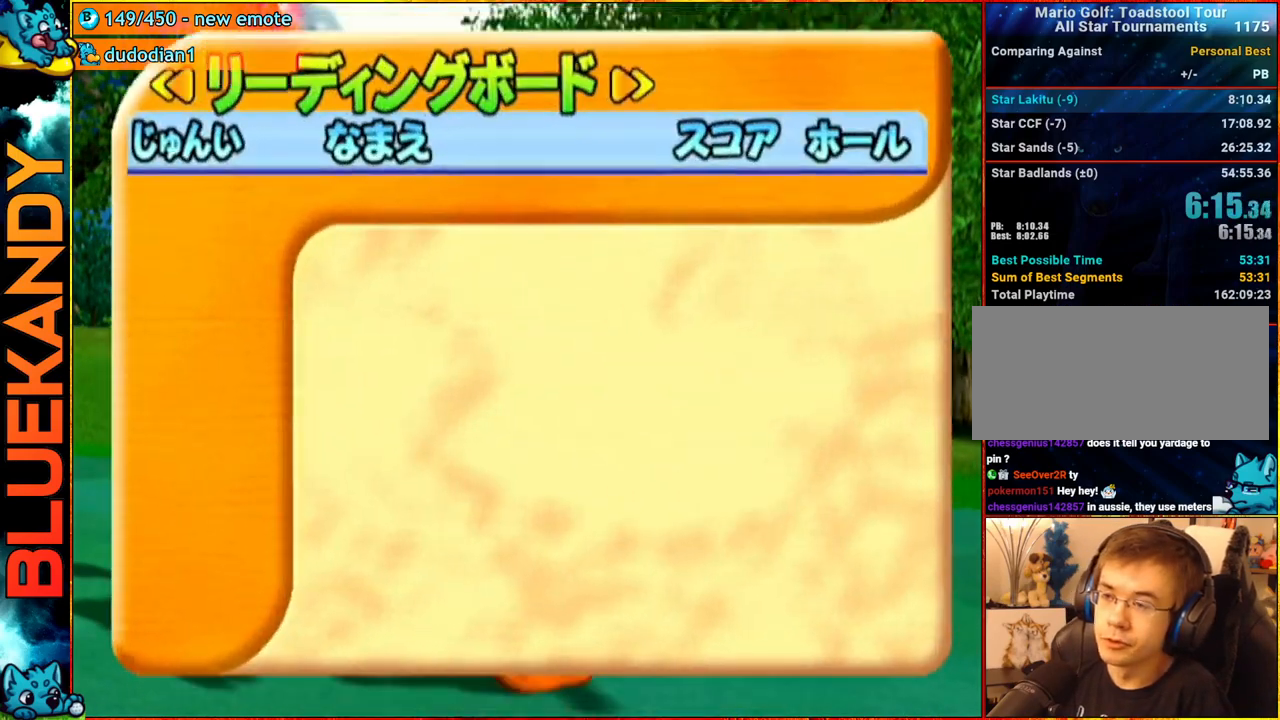
{"buttons": ["A", "B"], "left_stick": "center", "right_stick": "center", "events": [[500, "A", "down"], [500, "B", "down"]]}
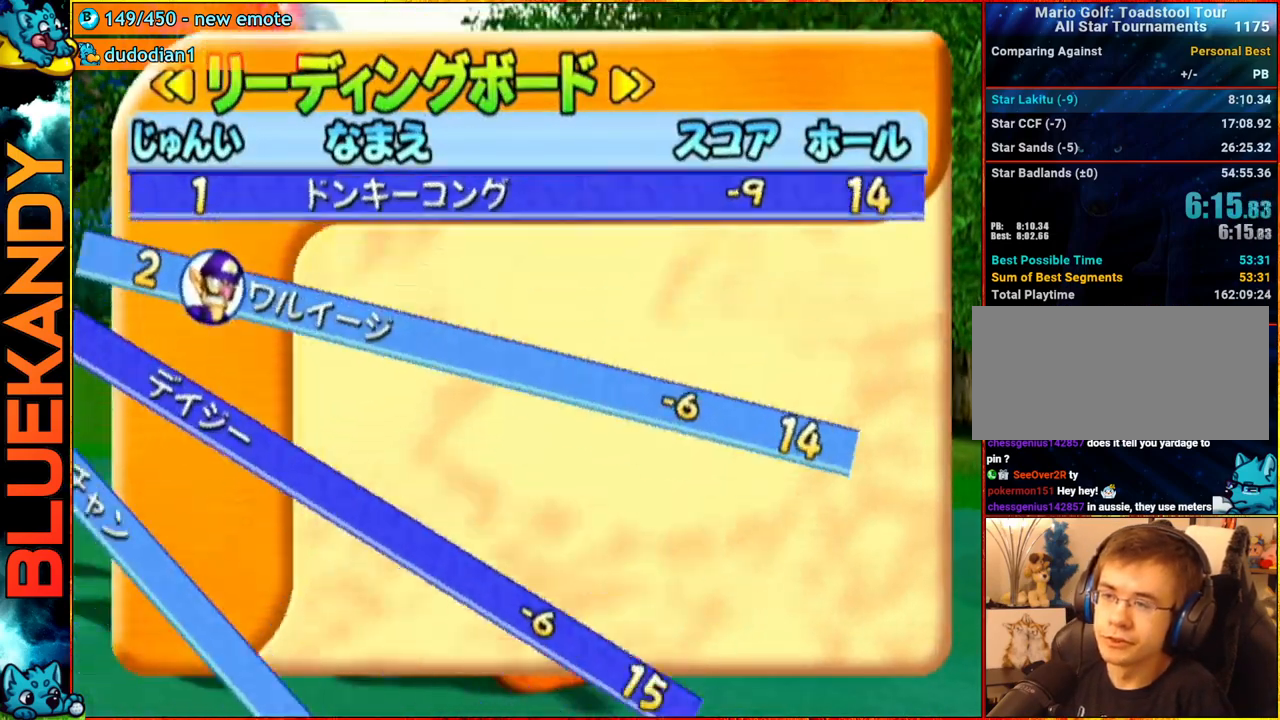
{"buttons": [], "left_stick": "center", "right_stick": "center", "events": [[133, "A", "up"], [217, "B", "up"]]}
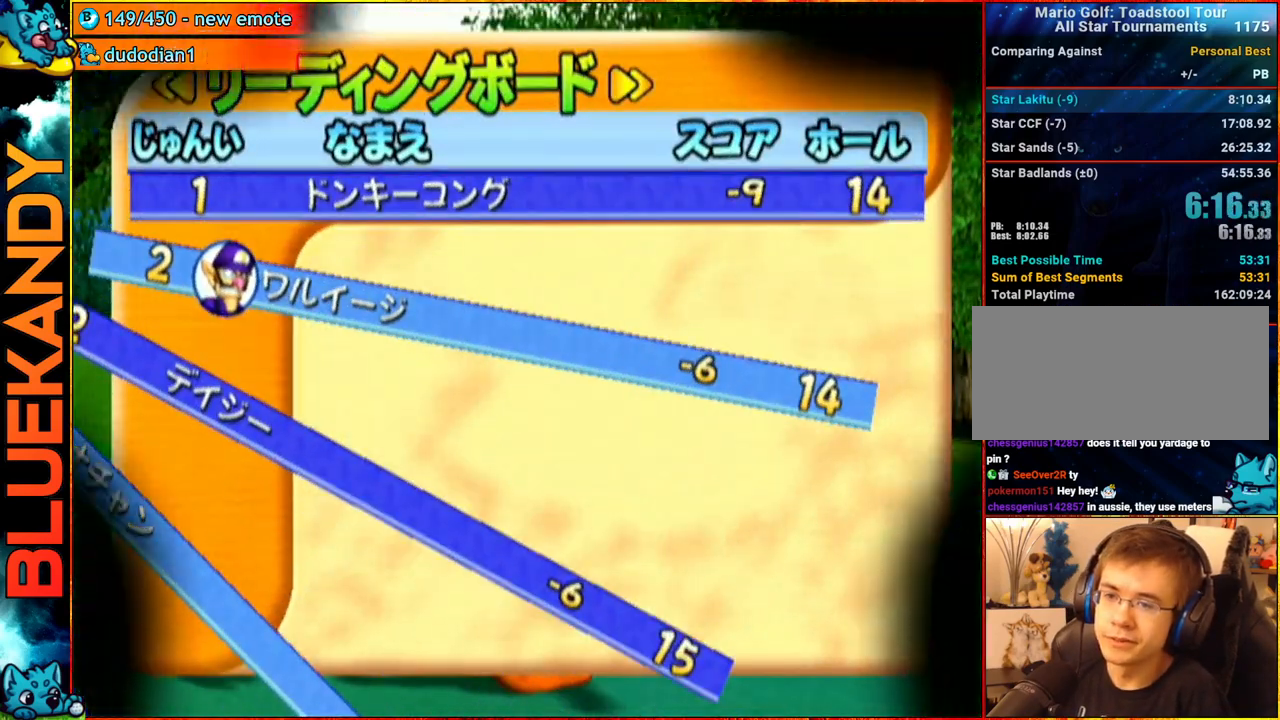
{"buttons": [], "left_stick": "center", "right_stick": "center", "events": []}
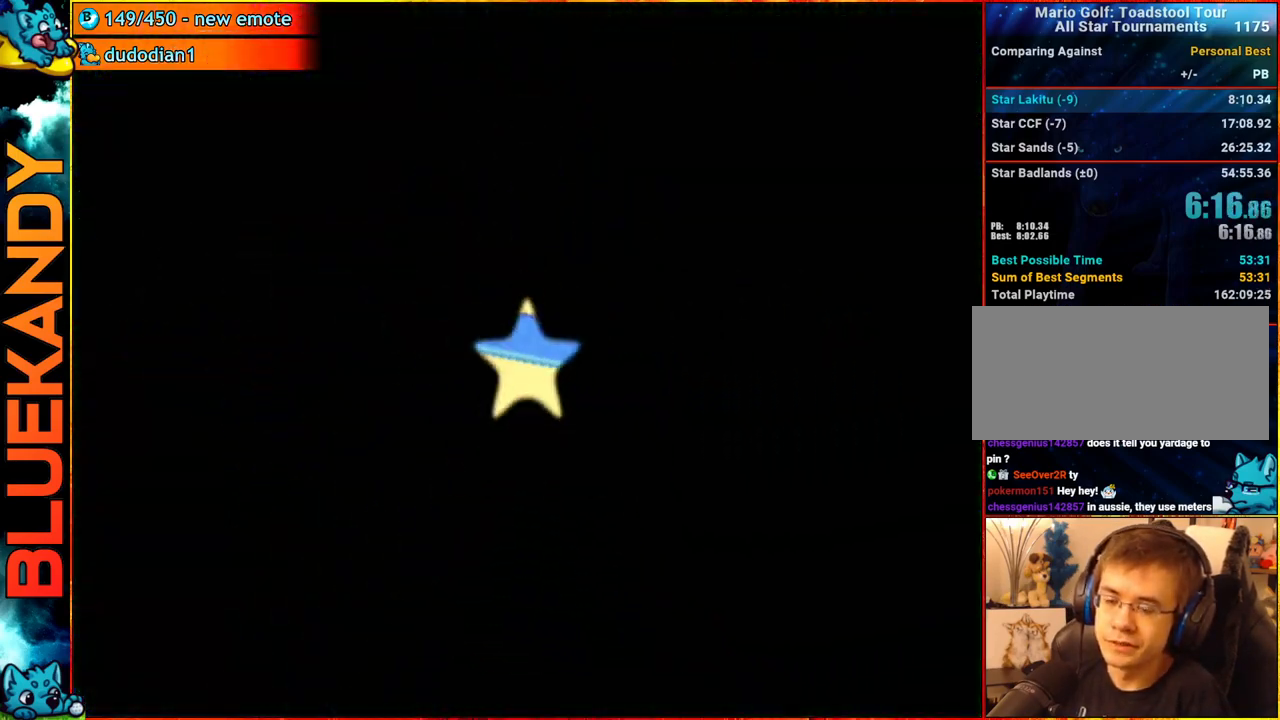
{"buttons": [], "left_stick": "center", "right_stick": "center", "events": []}
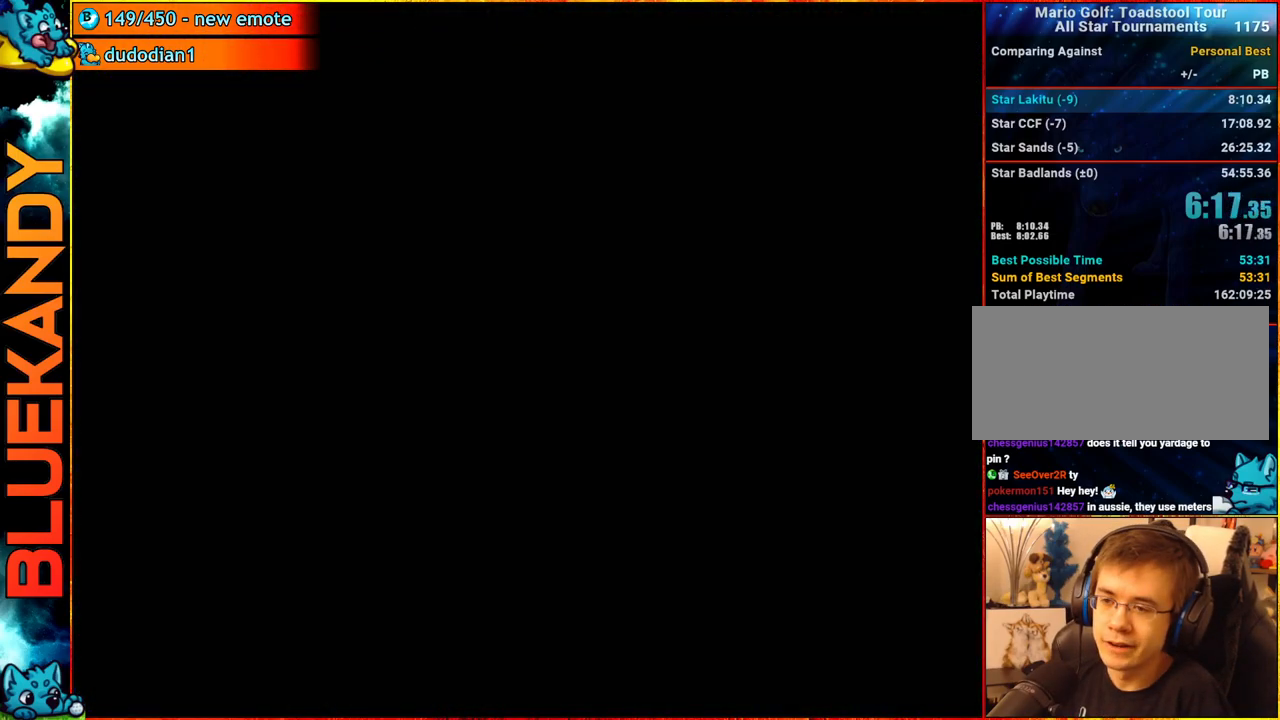
{"buttons": ["A"], "left_stick": "center", "right_stick": "center", "events": [[450, "A", "down"]]}
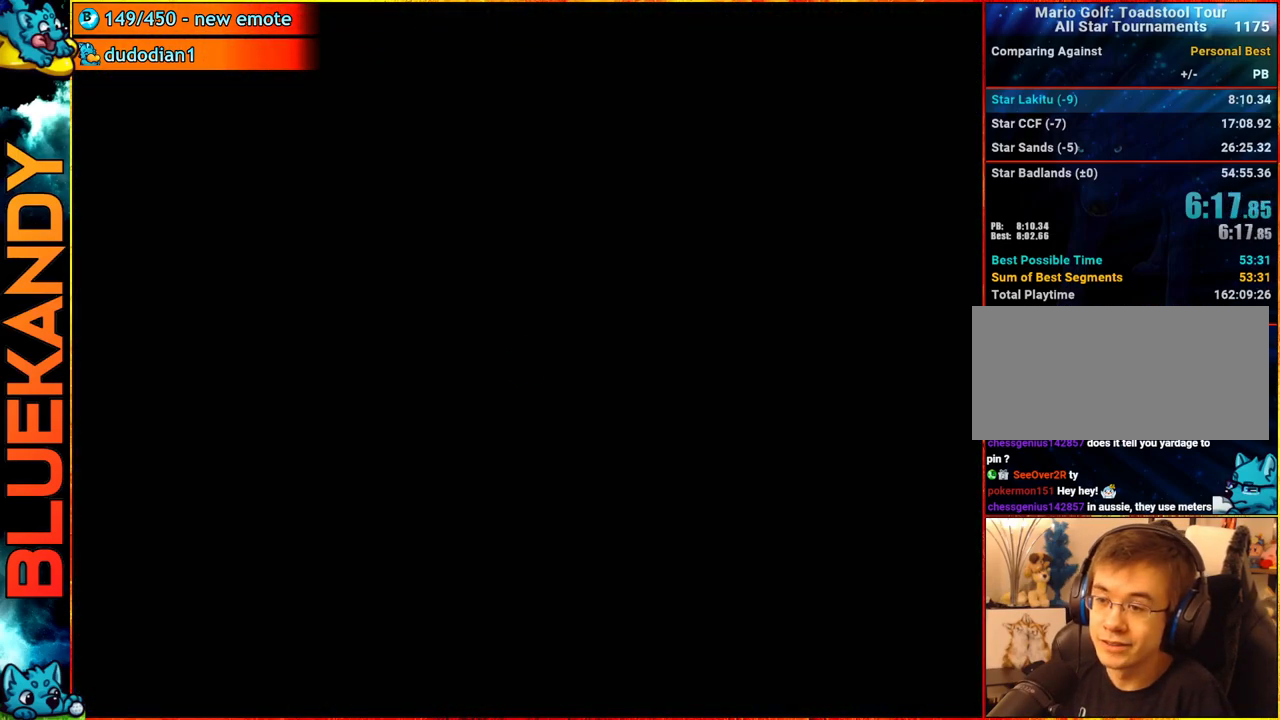
{"buttons": ["B"], "left_stick": "left", "right_stick": "center", "events": [[383, "A", "up"], [467, "left_stick", "left"], [483, "B", "down"]]}
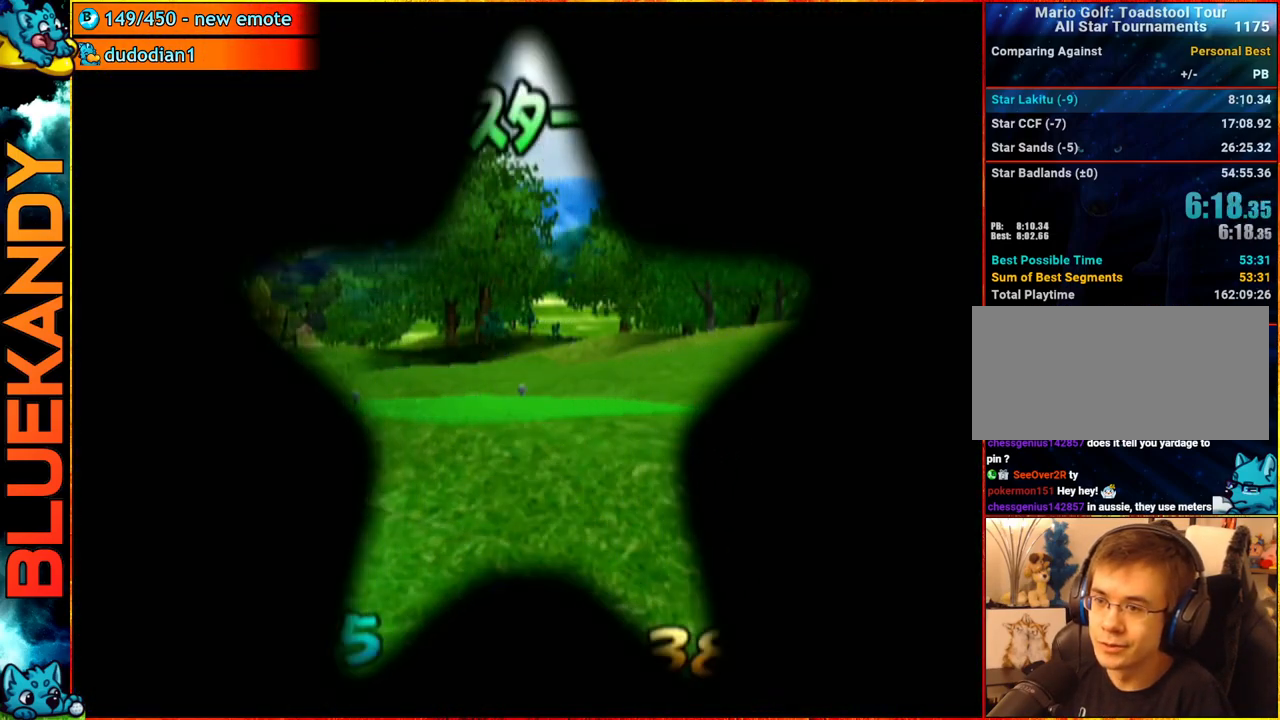
{"buttons": ["A"], "left_stick": "center", "right_stick": "center", "events": [[167, "B", "up"], [450, "A", "down"], [500, "left_stick", "center"]]}
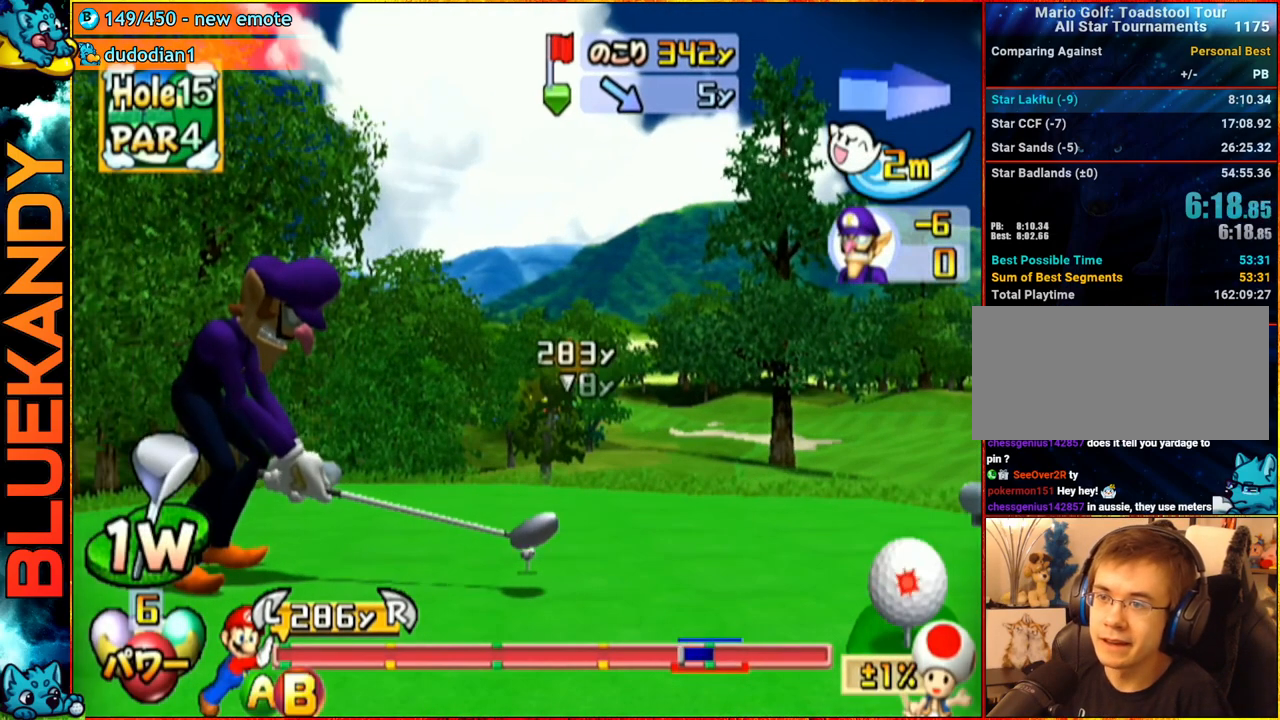
{"buttons": [], "left_stick": "center", "right_stick": "center", "events": [[167, "A", "up"]]}
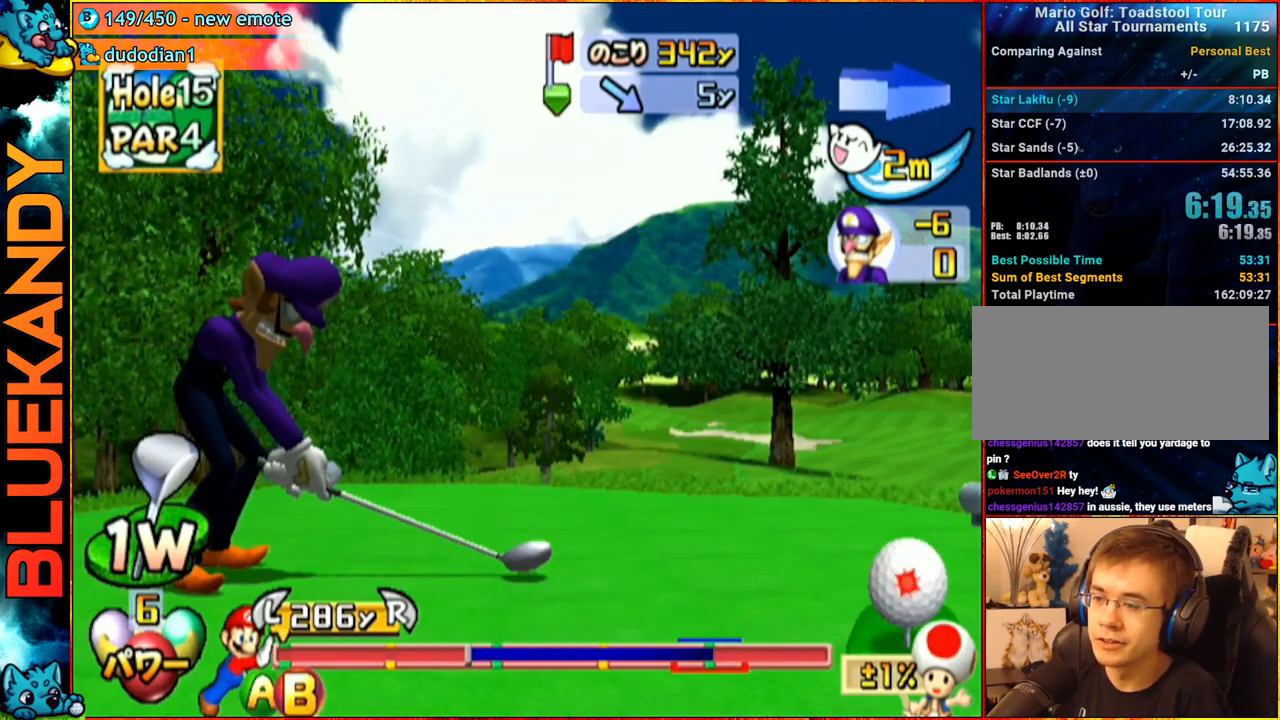
{"buttons": ["B"], "left_stick": "up", "right_stick": "center", "events": [[450, "B", "down"], [483, "left_stick", "up"]]}
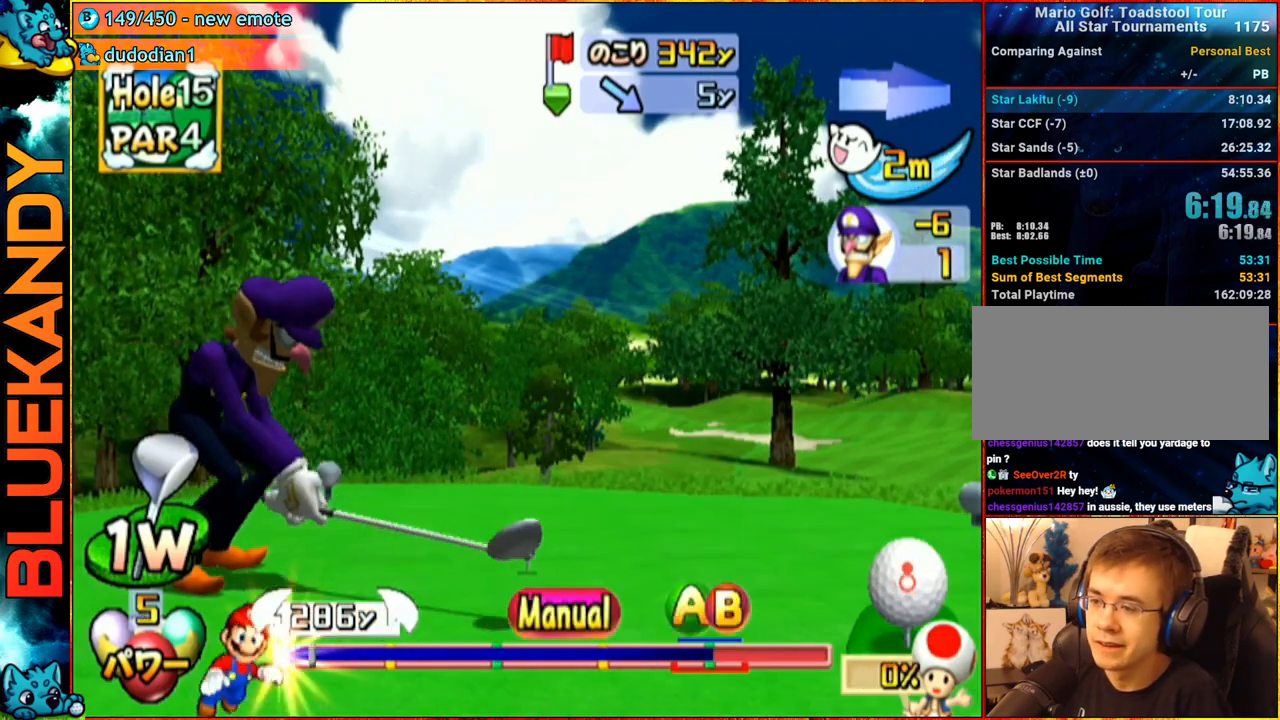
{"buttons": [], "left_stick": "up", "right_stick": "center", "events": [[83, "B", "up"]]}
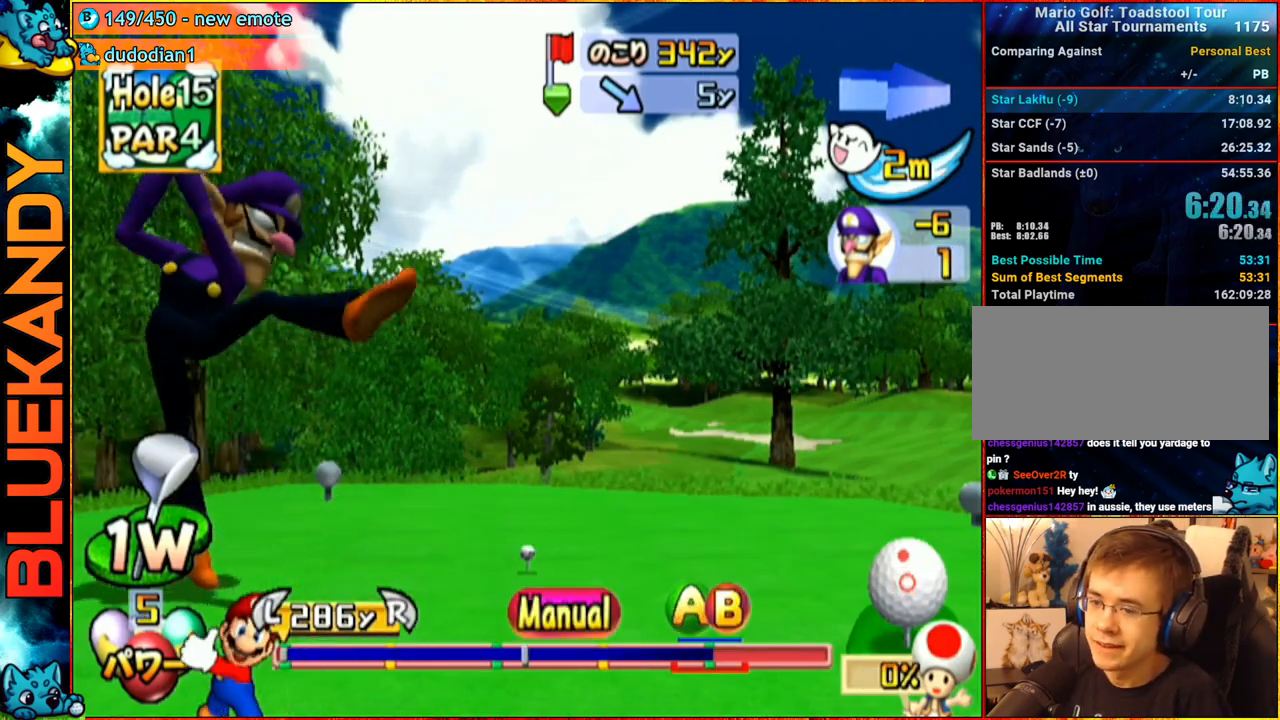
{"buttons": ["A", "B"], "left_stick": "up", "right_stick": "center", "events": [[450, "A", "down"], [483, "B", "down"]]}
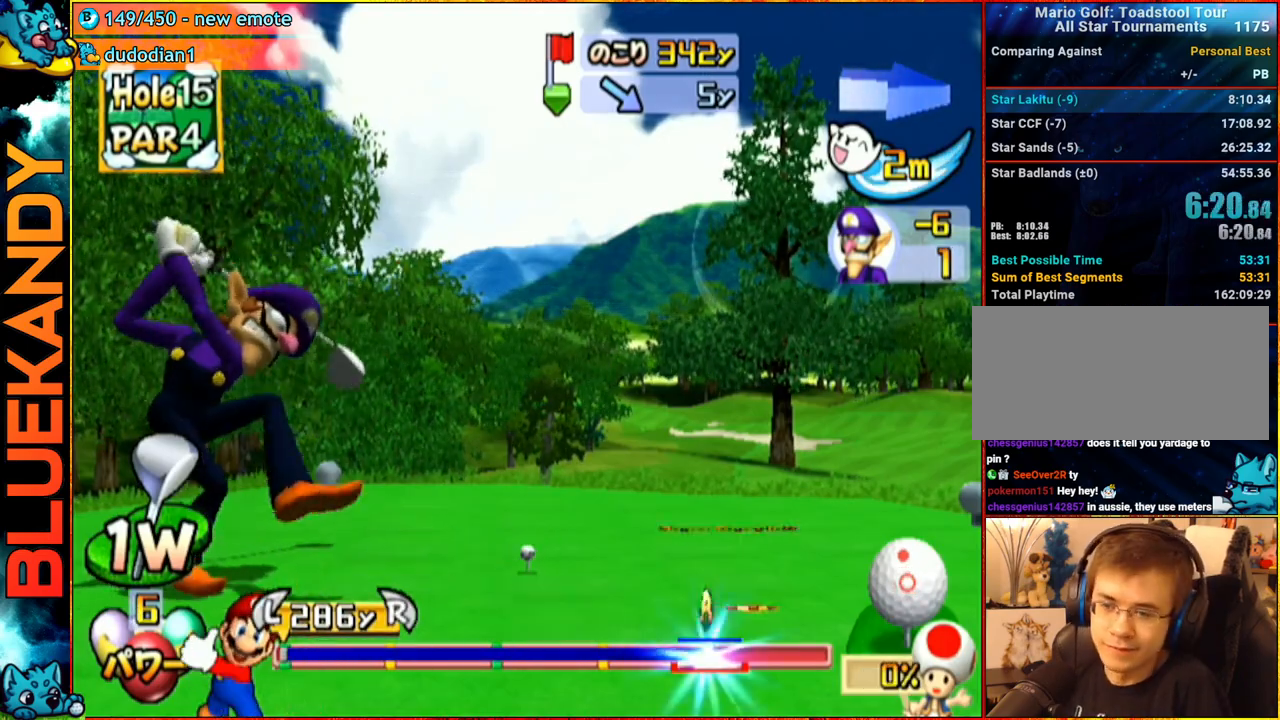
{"buttons": [], "left_stick": "center", "right_stick": "center", "events": [[183, "B", "up"], [233, "left_stick", "center"], [267, "A", "up"]]}
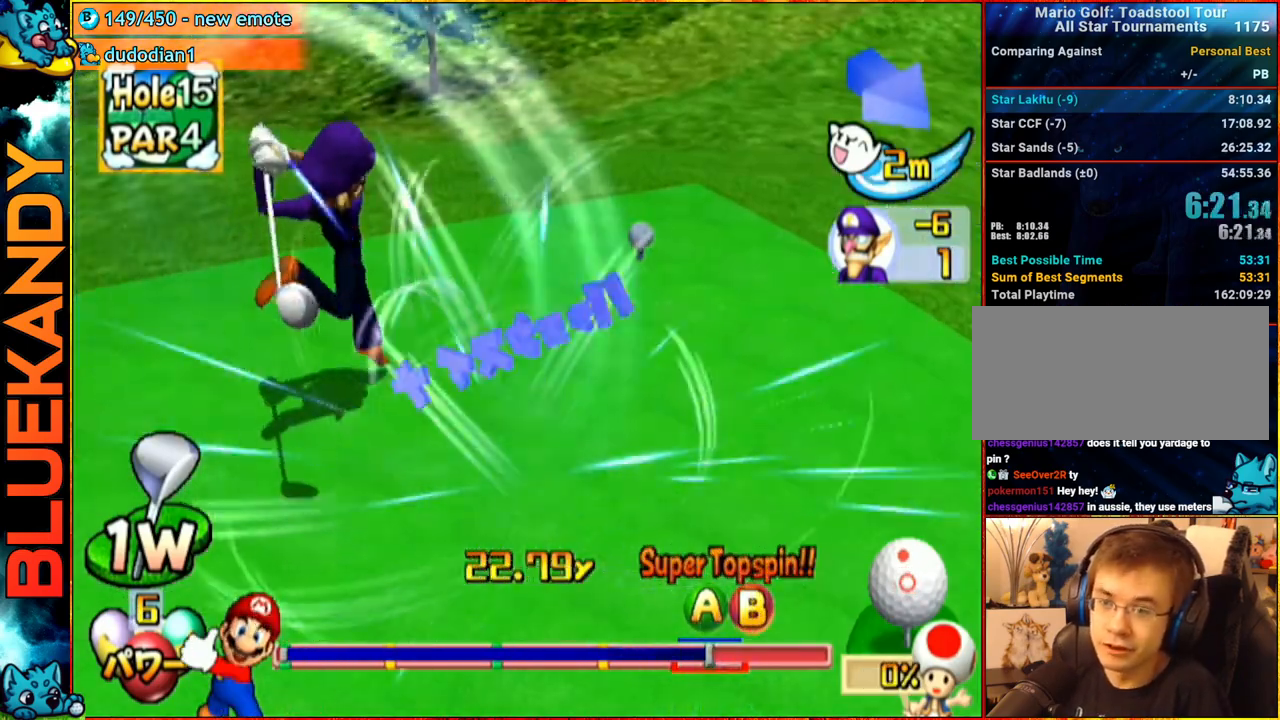
{"buttons": [], "left_stick": "left", "right_stick": "center", "events": [[133, "left_stick", "left"]]}
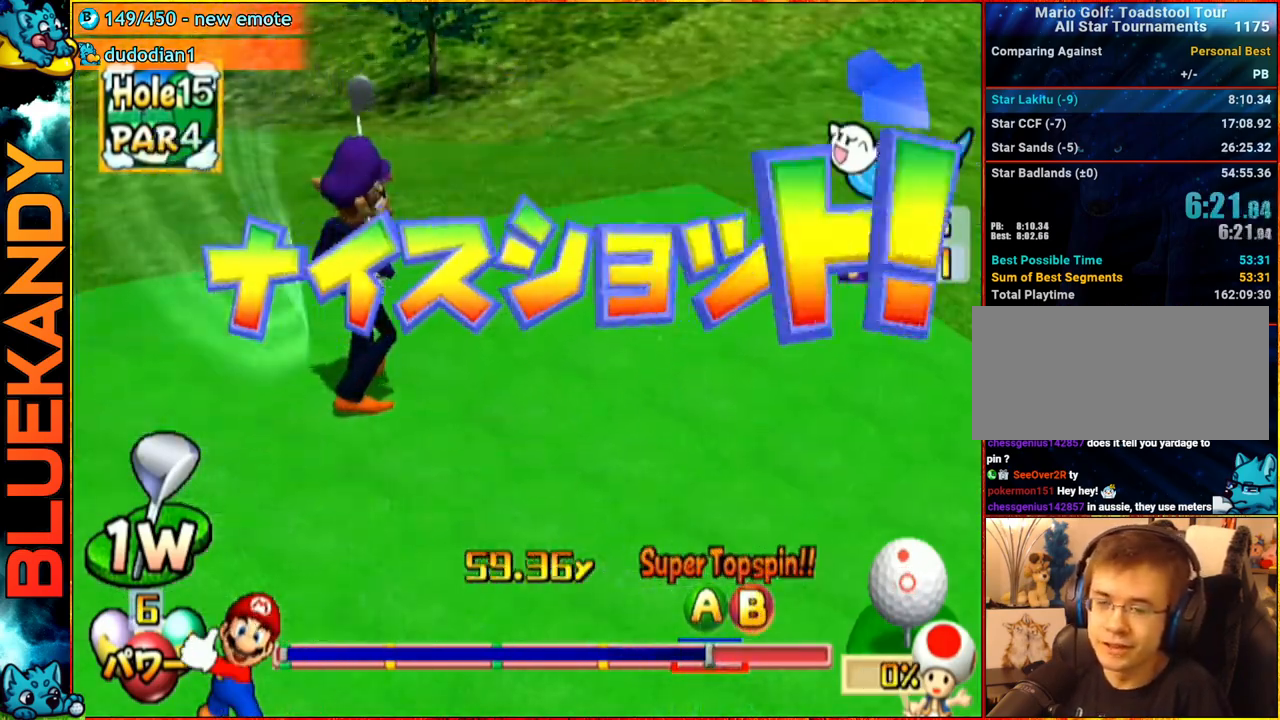
{"buttons": [], "left_stick": "left", "right_stick": "center", "events": []}
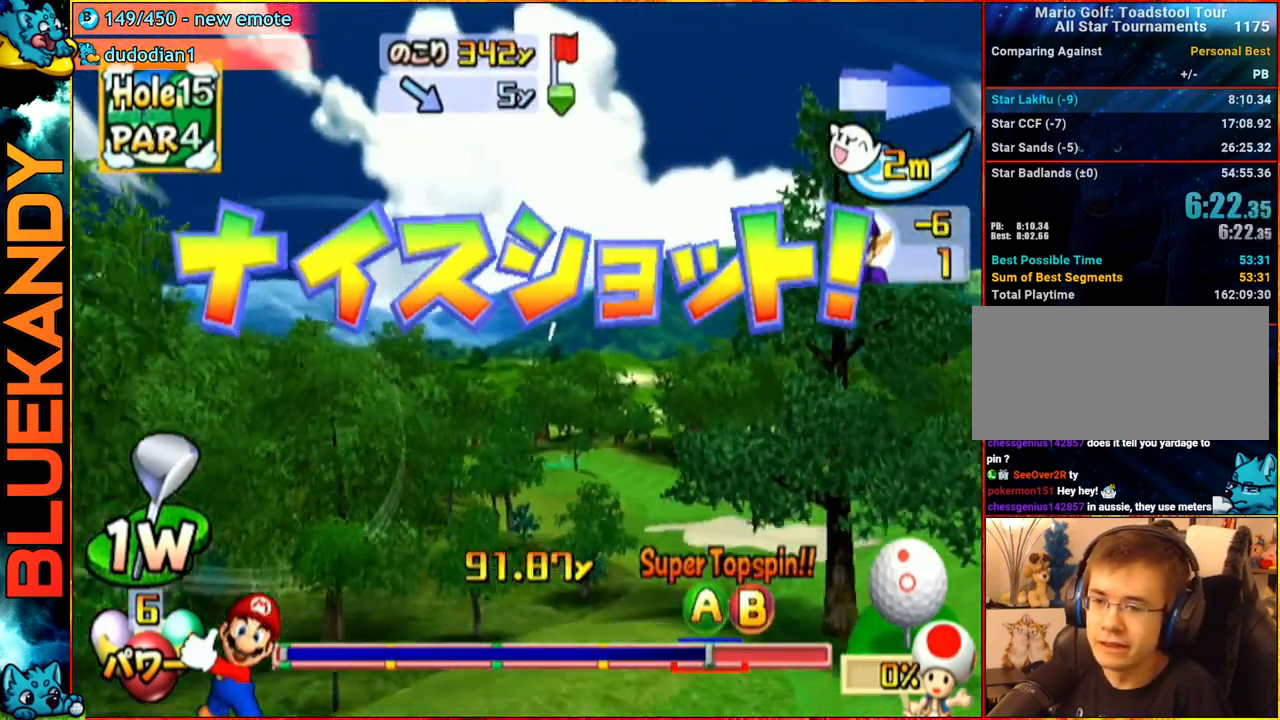
{"buttons": [], "left_stick": "left", "right_stick": "center", "events": []}
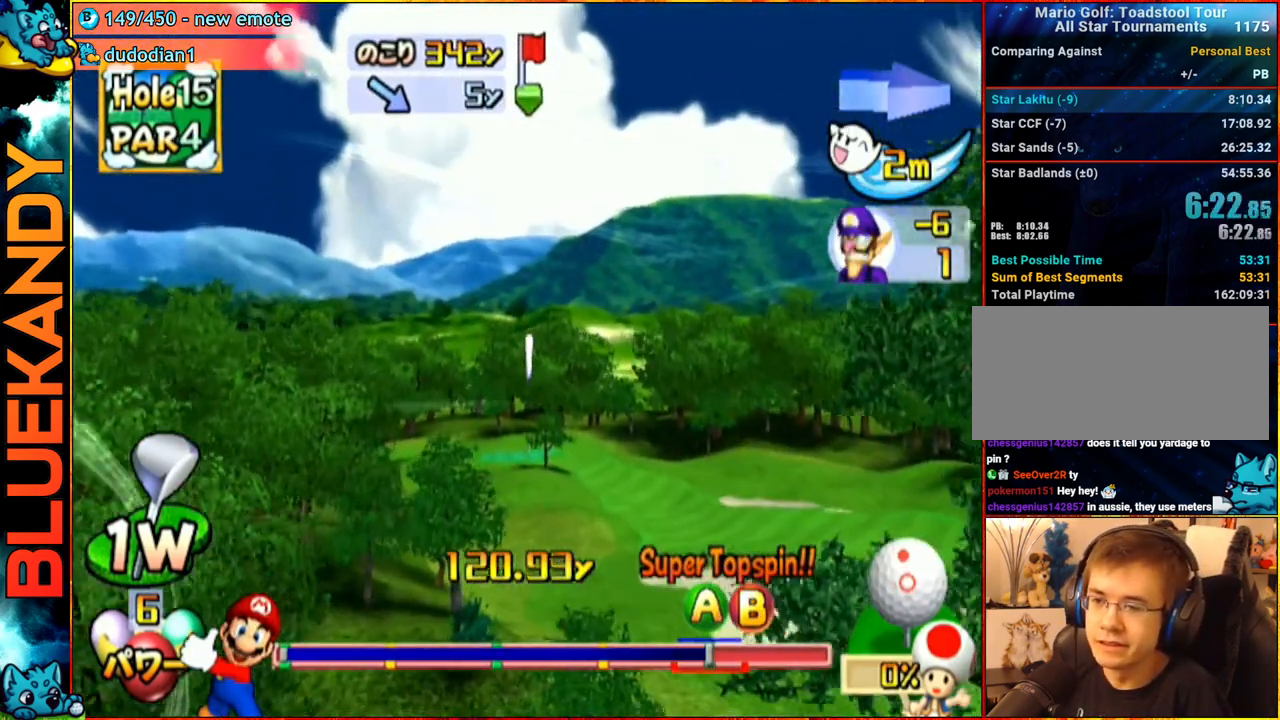
{"buttons": [], "left_stick": "left", "right_stick": "center", "events": []}
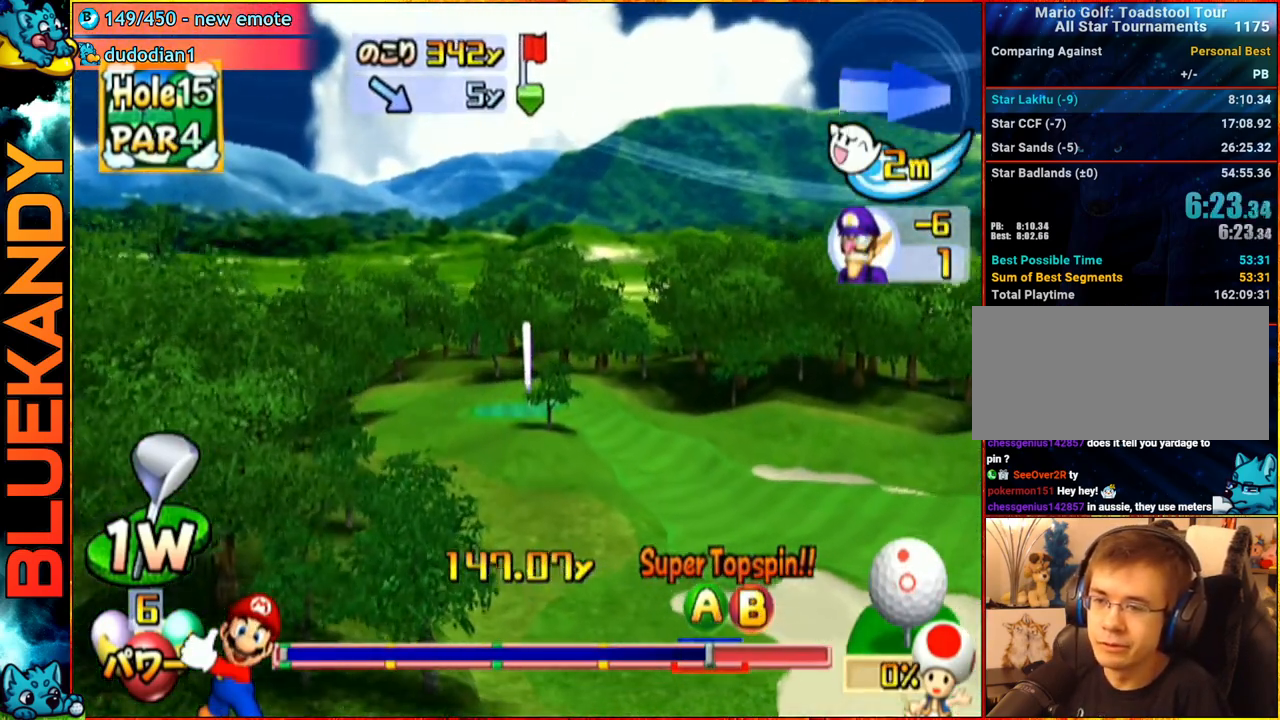
{"buttons": [], "left_stick": "left", "right_stick": "center", "events": []}